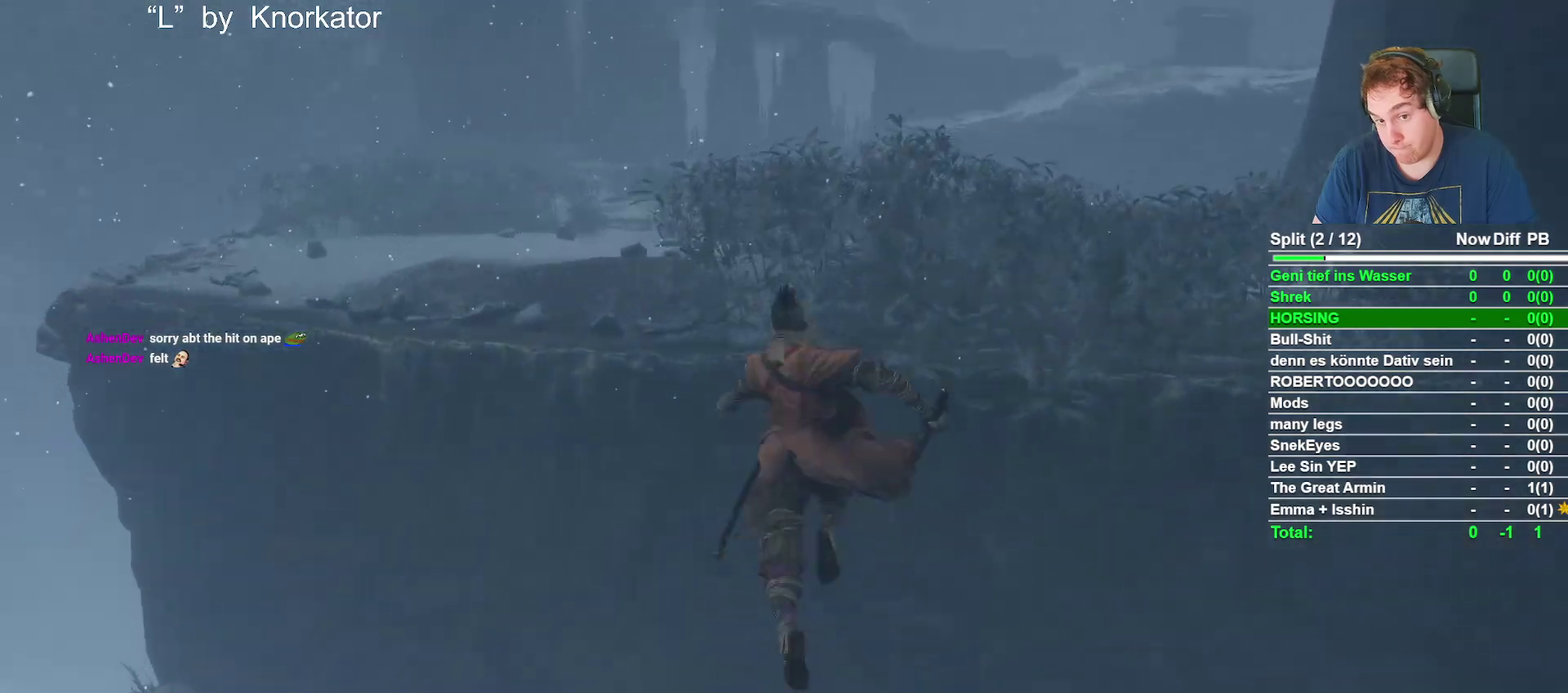
Gameplay with a controller (Xbox layout); each line is a JSON object with the inputs held at the frame after it. "events" lists button and stick changes between this image and that frame as [ms after this image, input, new state], when the widget could be followed in between.
{"buttons": ["B"], "left_stick": "up", "right_stick": "center", "events": [[17, "right_stick", "center"], [317, "right_stick", "up-left"], [450, "right_stick", "center"]]}
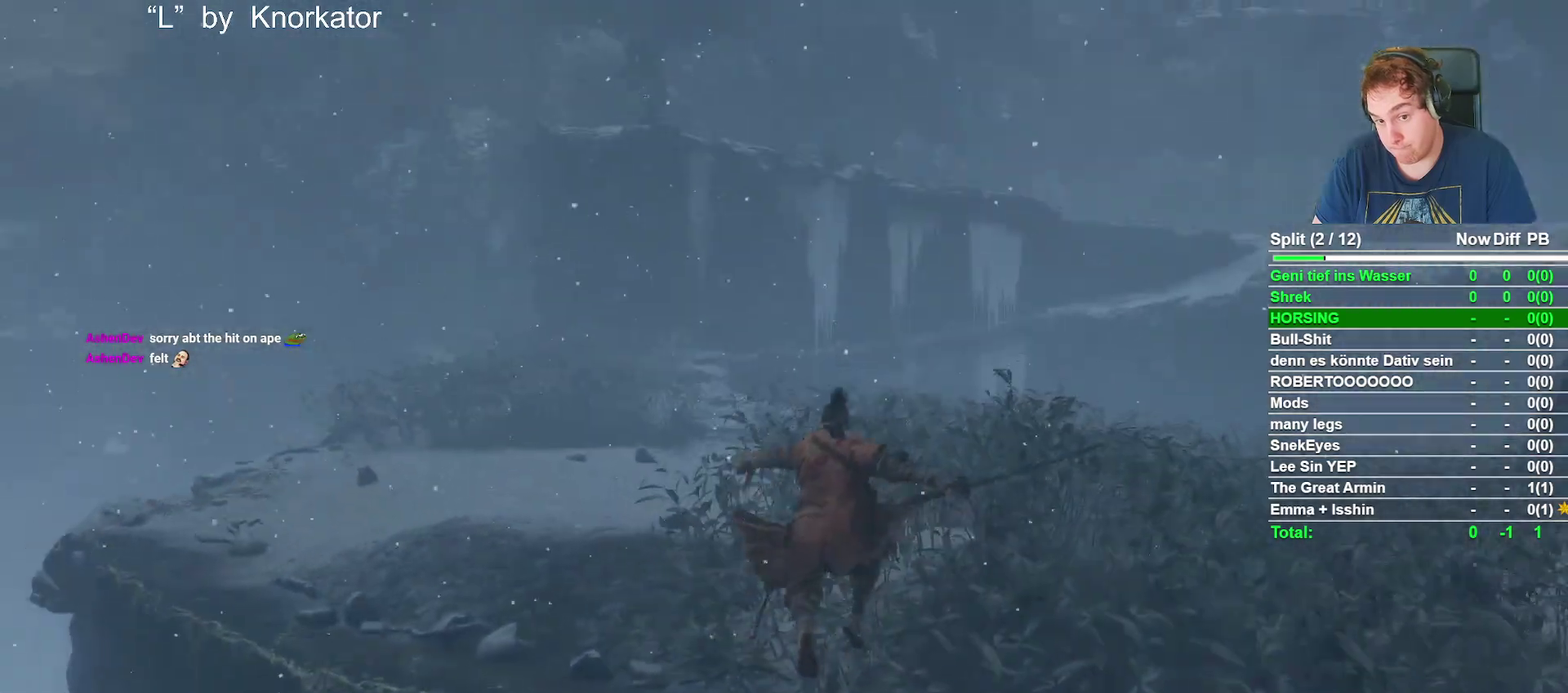
{"buttons": ["B"], "left_stick": "up", "right_stick": "center", "events": [[233, "right_stick", "up-left"], [333, "right_stick", "center"]]}
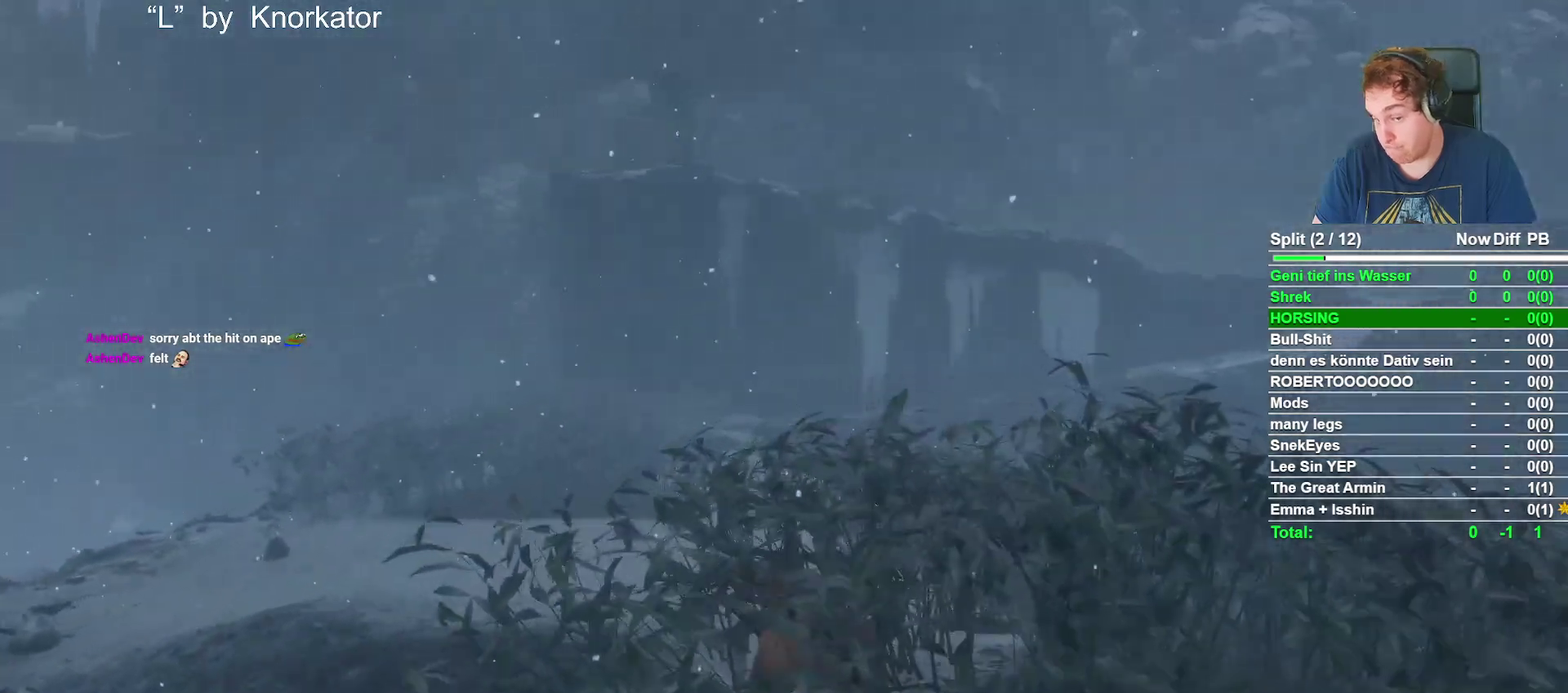
{"buttons": ["B"], "left_stick": "up", "right_stick": "center", "events": [[83, "right_stick", "down"], [233, "right_stick", "center"]]}
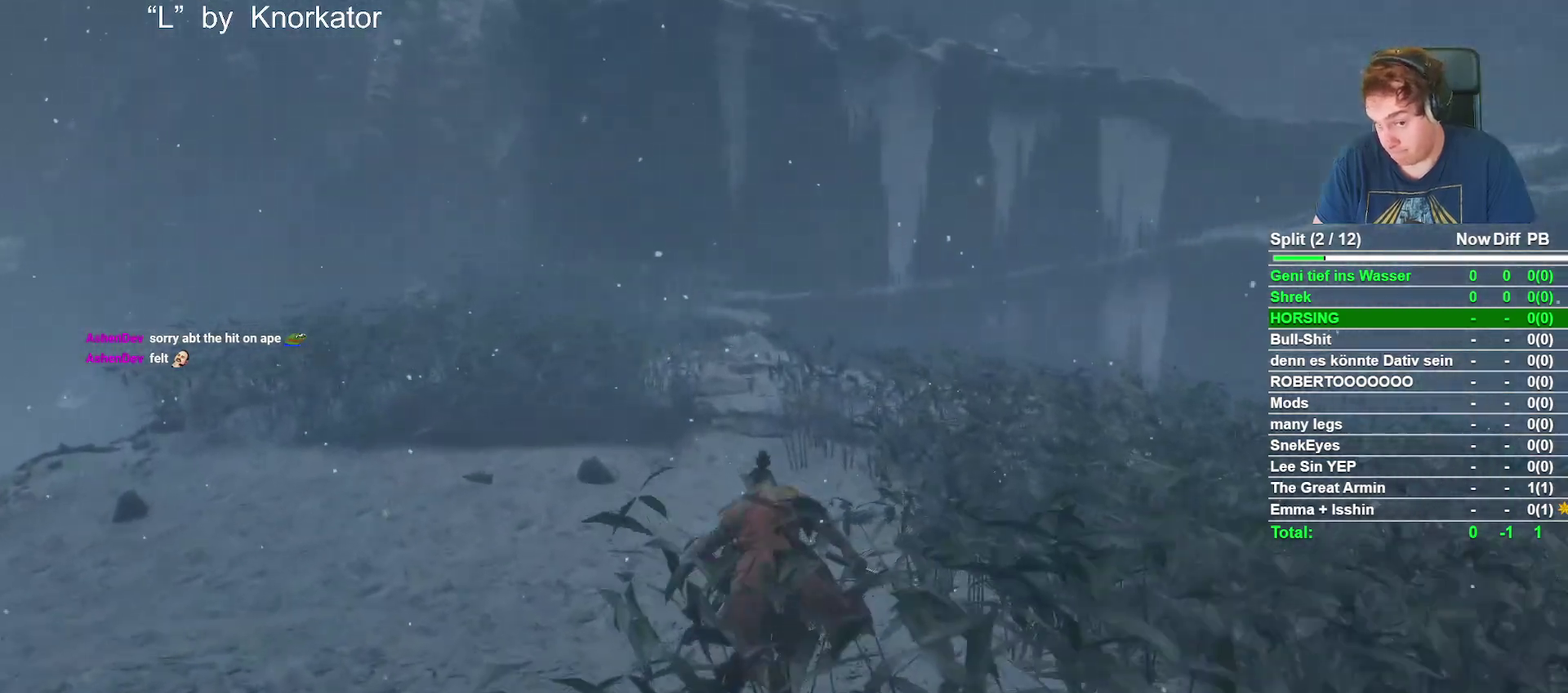
{"buttons": ["B"], "left_stick": "up", "right_stick": "down", "events": [[483, "right_stick", "down"]]}
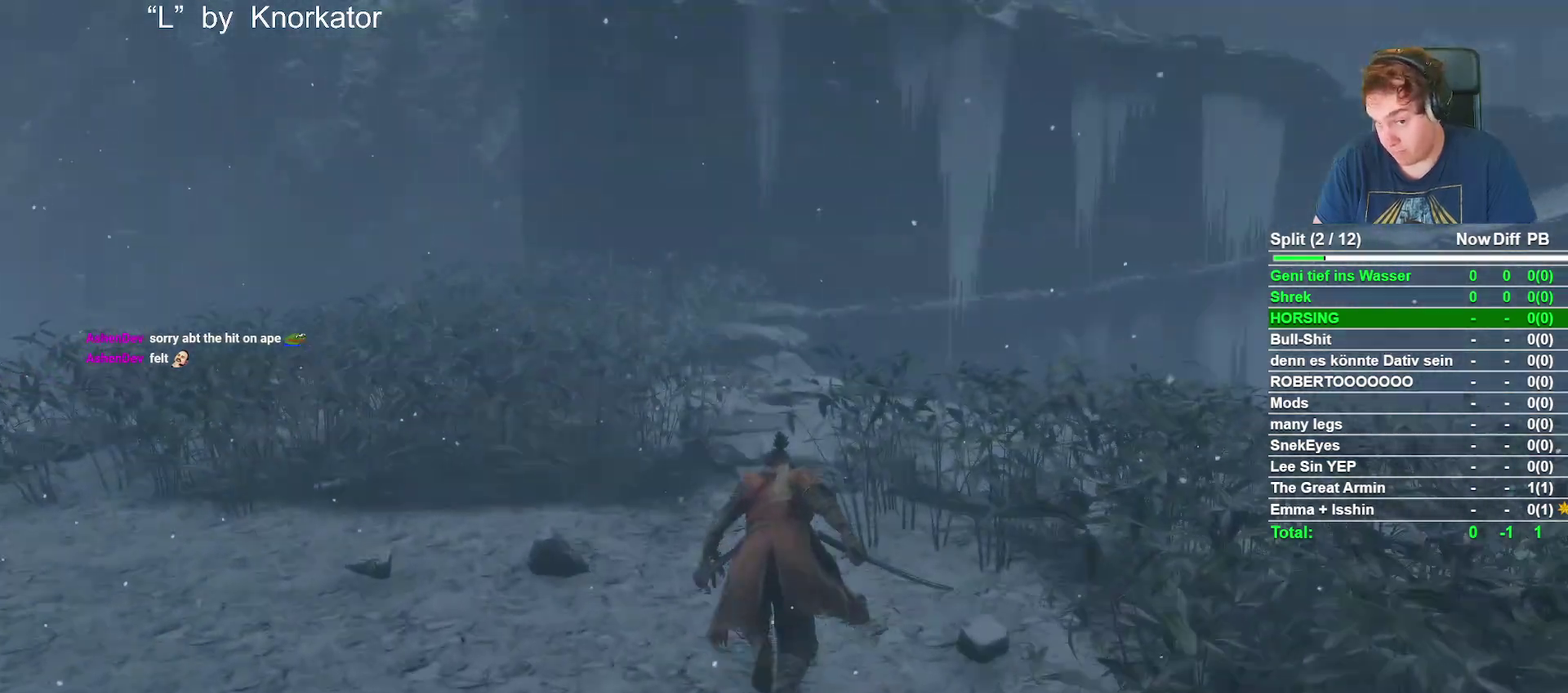
{"buttons": ["B"], "left_stick": "up", "right_stick": "down", "events": [[117, "right_stick", "center"], [383, "right_stick", "down"]]}
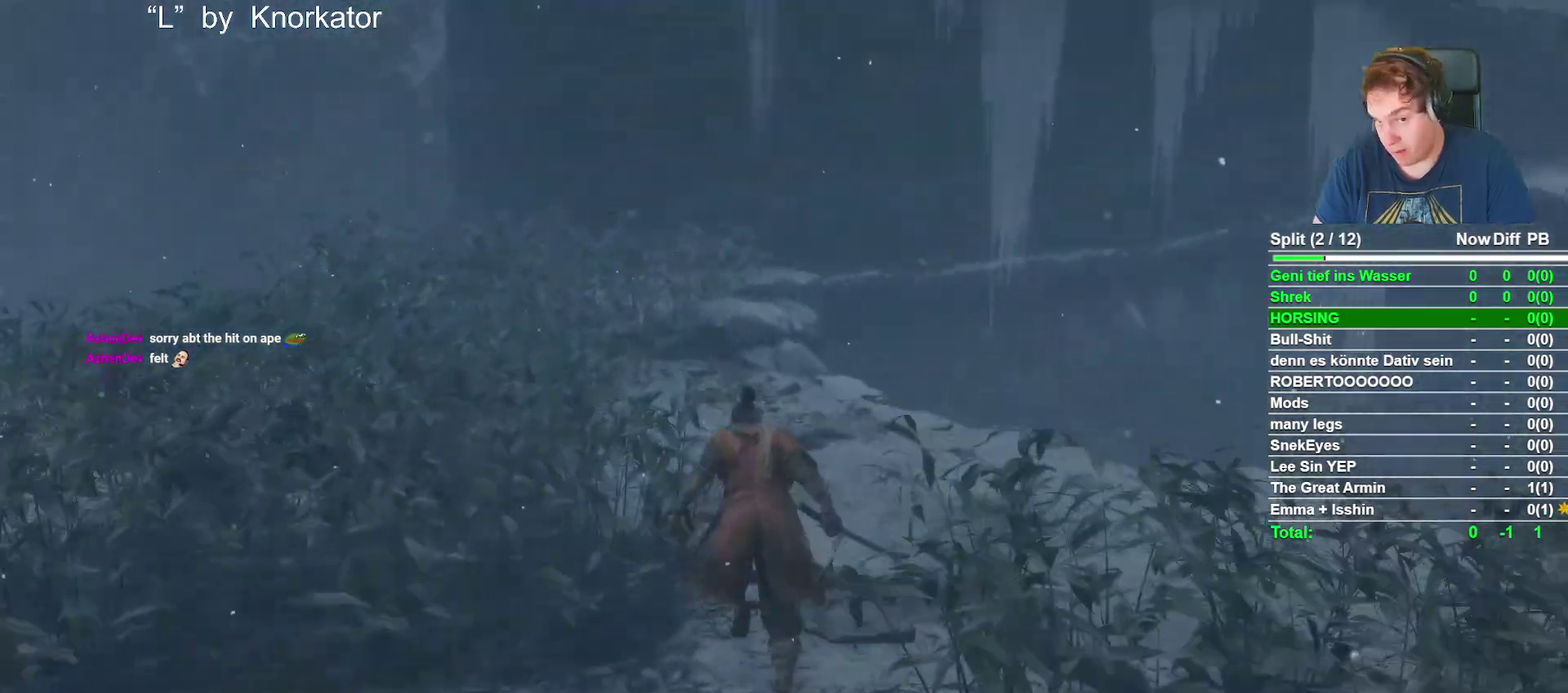
{"buttons": ["B"], "left_stick": "up", "right_stick": "center", "events": [[17, "right_stick", "center"], [217, "right_stick", "down-right"], [283, "right_stick", "right"], [350, "right_stick", "center"]]}
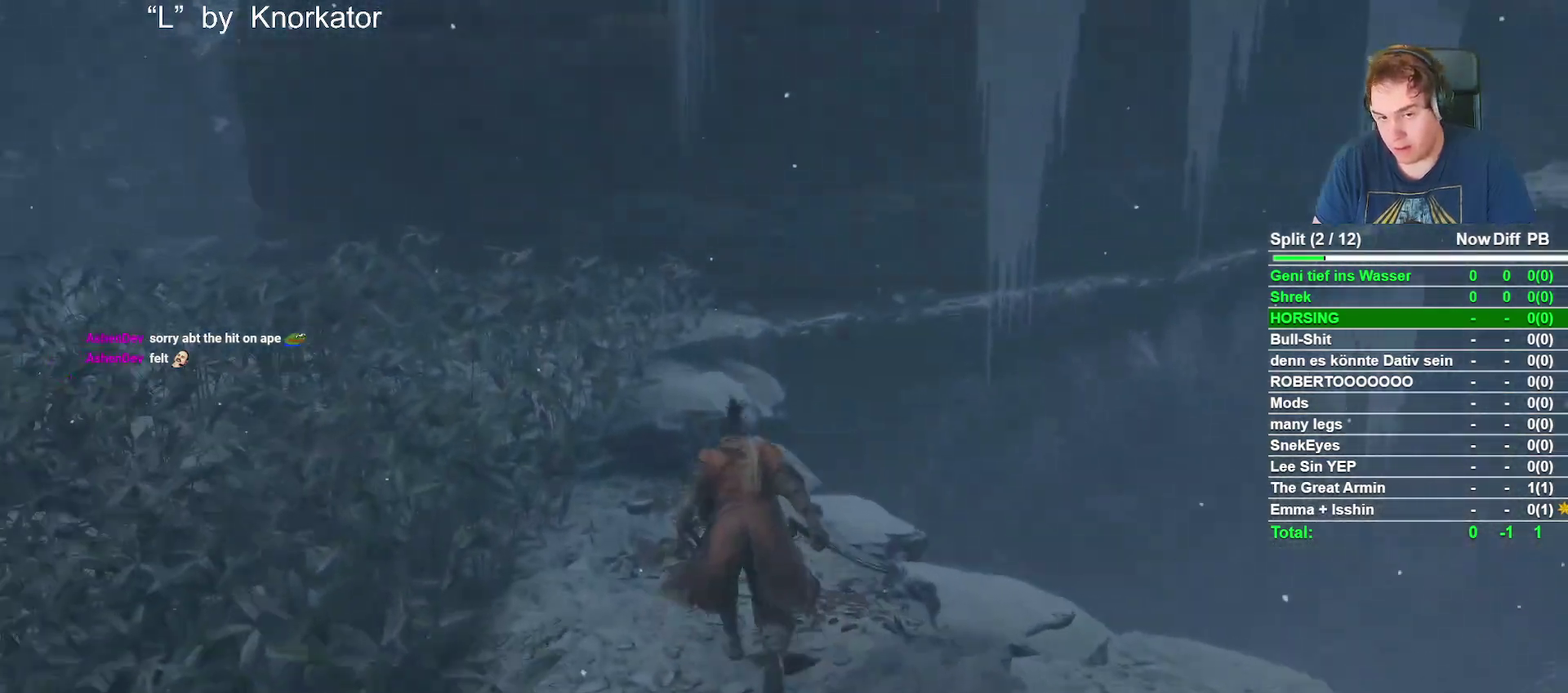
{"buttons": ["B"], "left_stick": "up", "right_stick": "center", "events": [[233, "right_stick", "up-left"], [300, "right_stick", "center"]]}
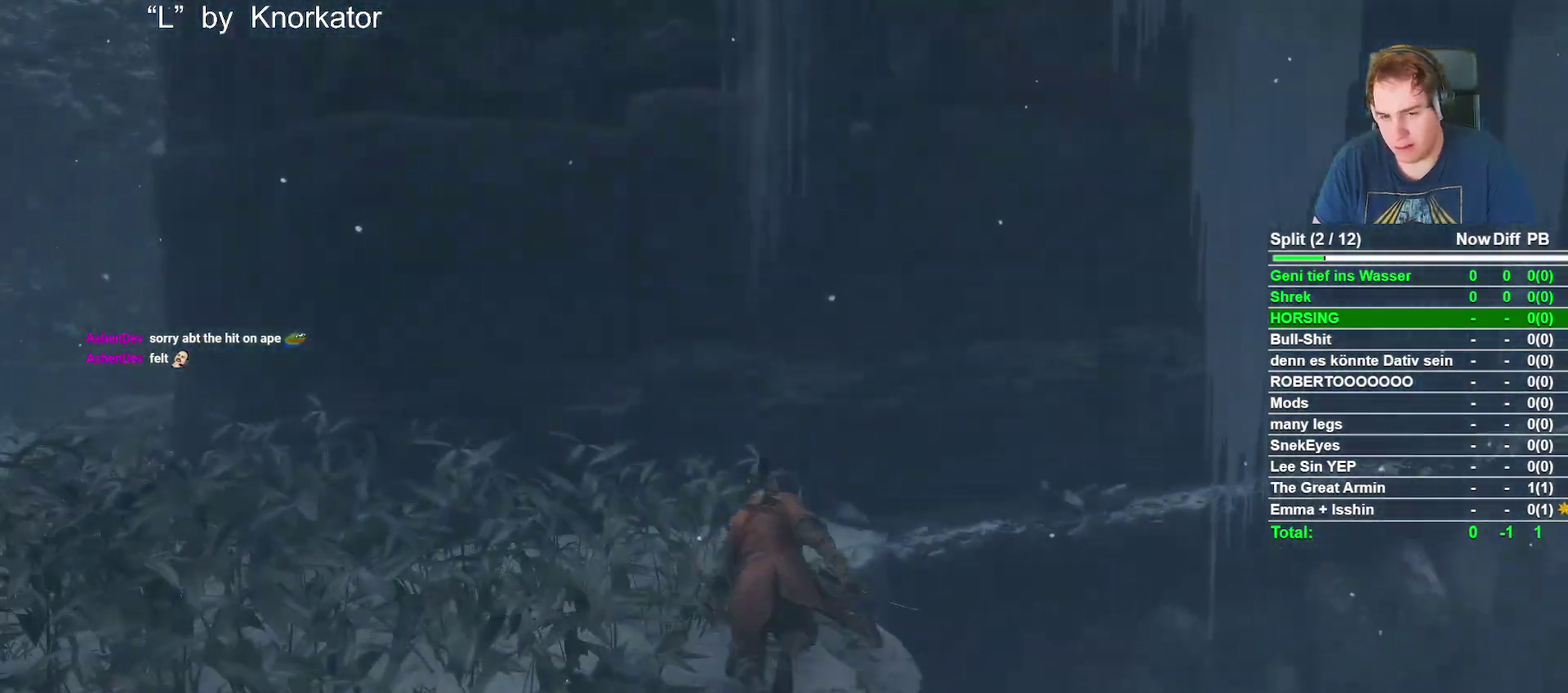
{"buttons": [], "left_stick": "up", "right_stick": "center", "events": [[117, "B", "up"], [267, "X", "down"], [400, "X", "up"]]}
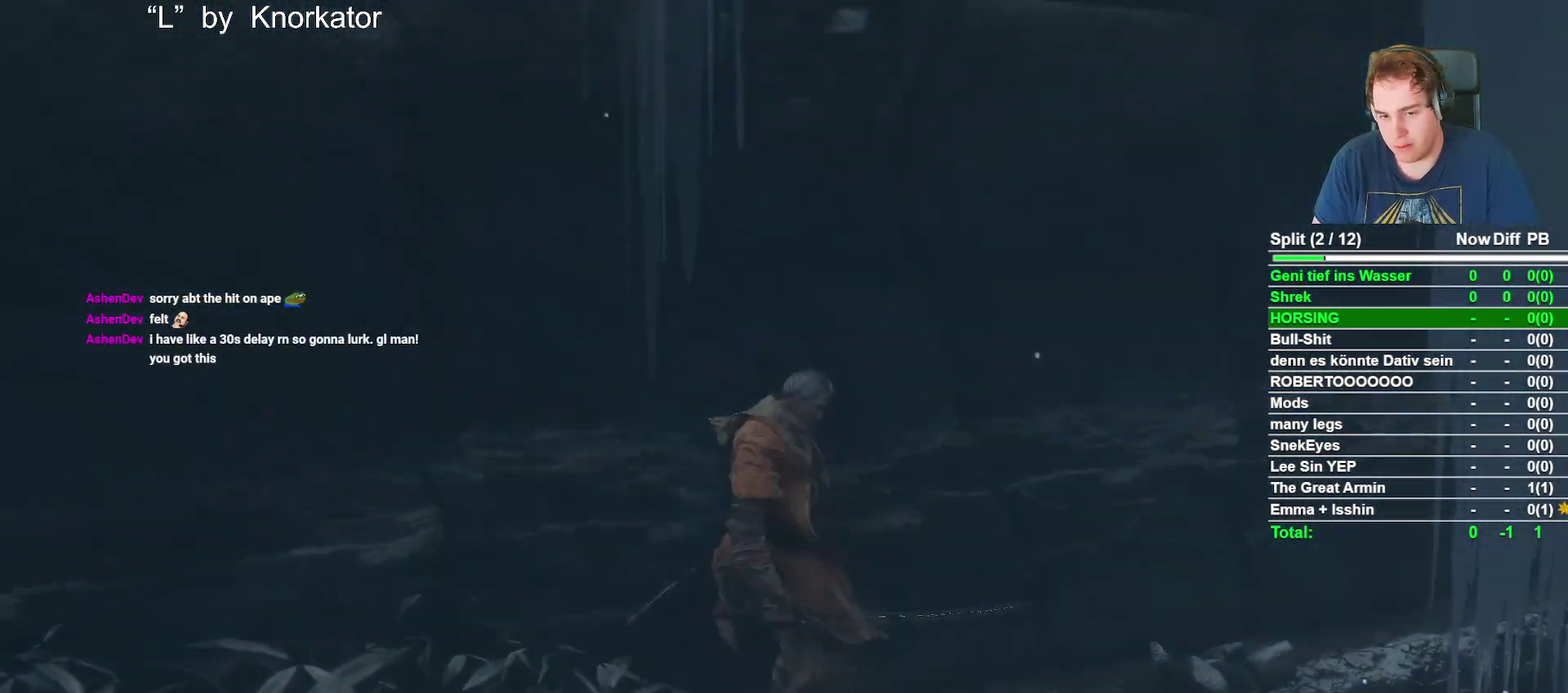
{"buttons": [], "left_stick": "center", "right_stick": "center", "events": [[200, "left_stick", "up-right"], [333, "left_stick", "right"], [417, "left_stick", "center"]]}
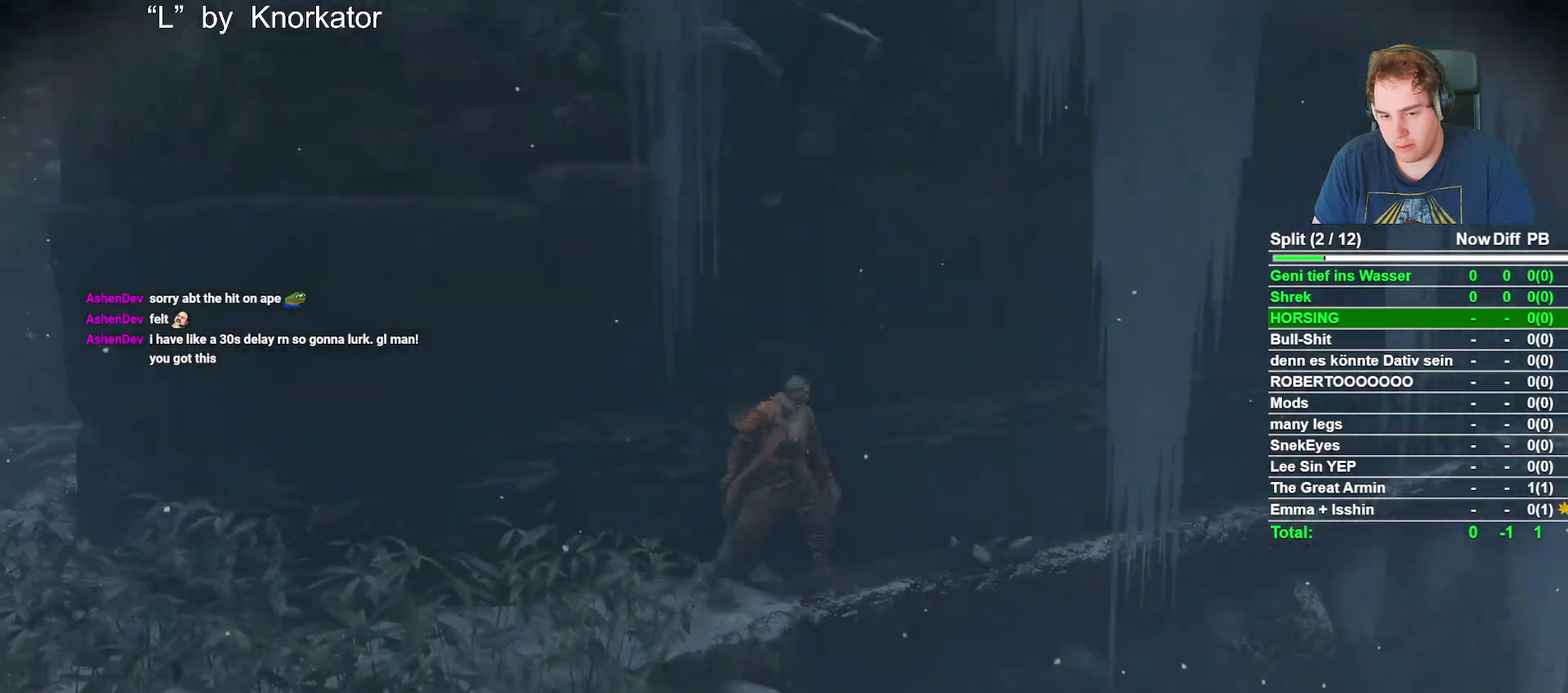
{"buttons": [], "left_stick": "right", "right_stick": "center", "events": [[33, "left_stick", "right"], [267, "right_stick", "left"], [367, "right_stick", "center"], [383, "left_stick", "center"], [433, "left_stick", "right"]]}
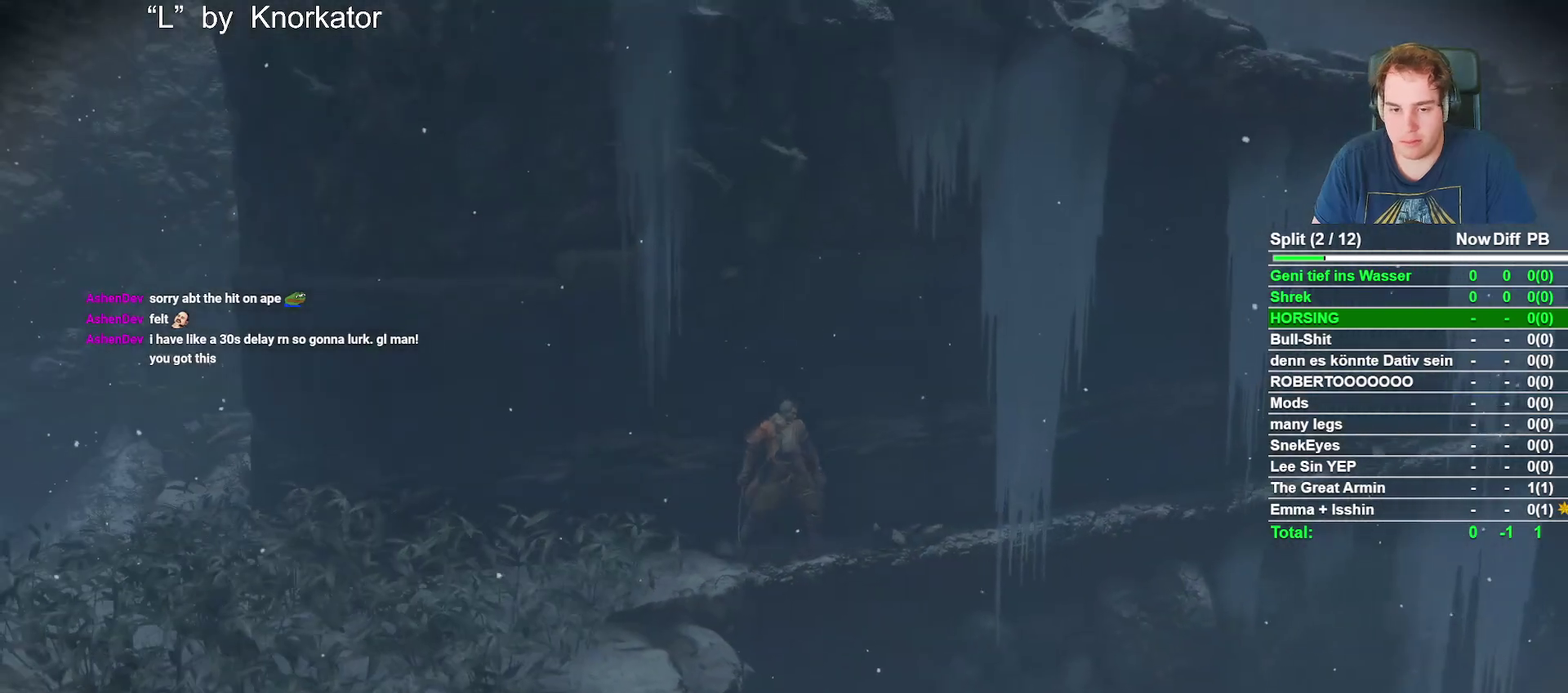
{"buttons": [], "left_stick": "right", "right_stick": "center", "events": [[267, "left_stick", "center"], [333, "left_stick", "right"]]}
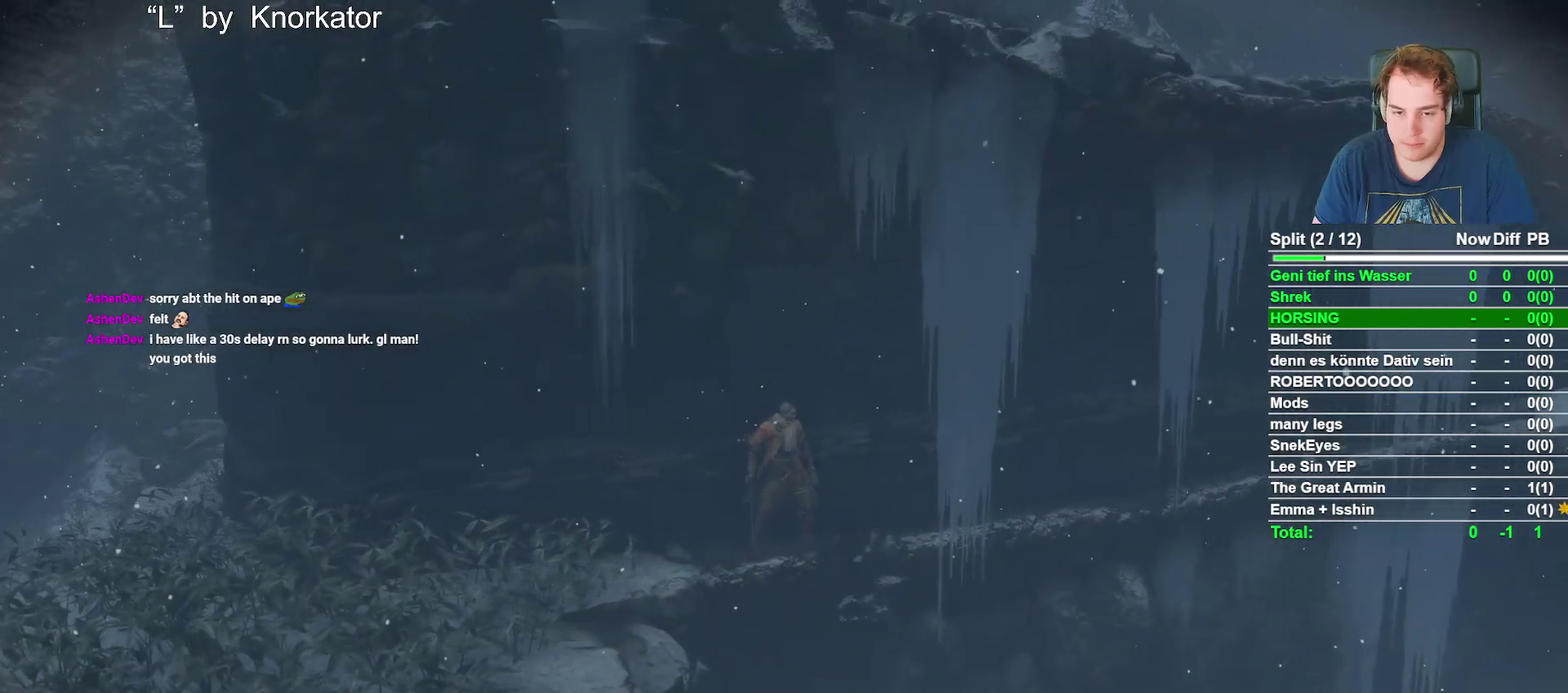
{"buttons": [], "left_stick": "right", "right_stick": "center", "events": [[167, "left_stick", "center"], [217, "left_stick", "right"]]}
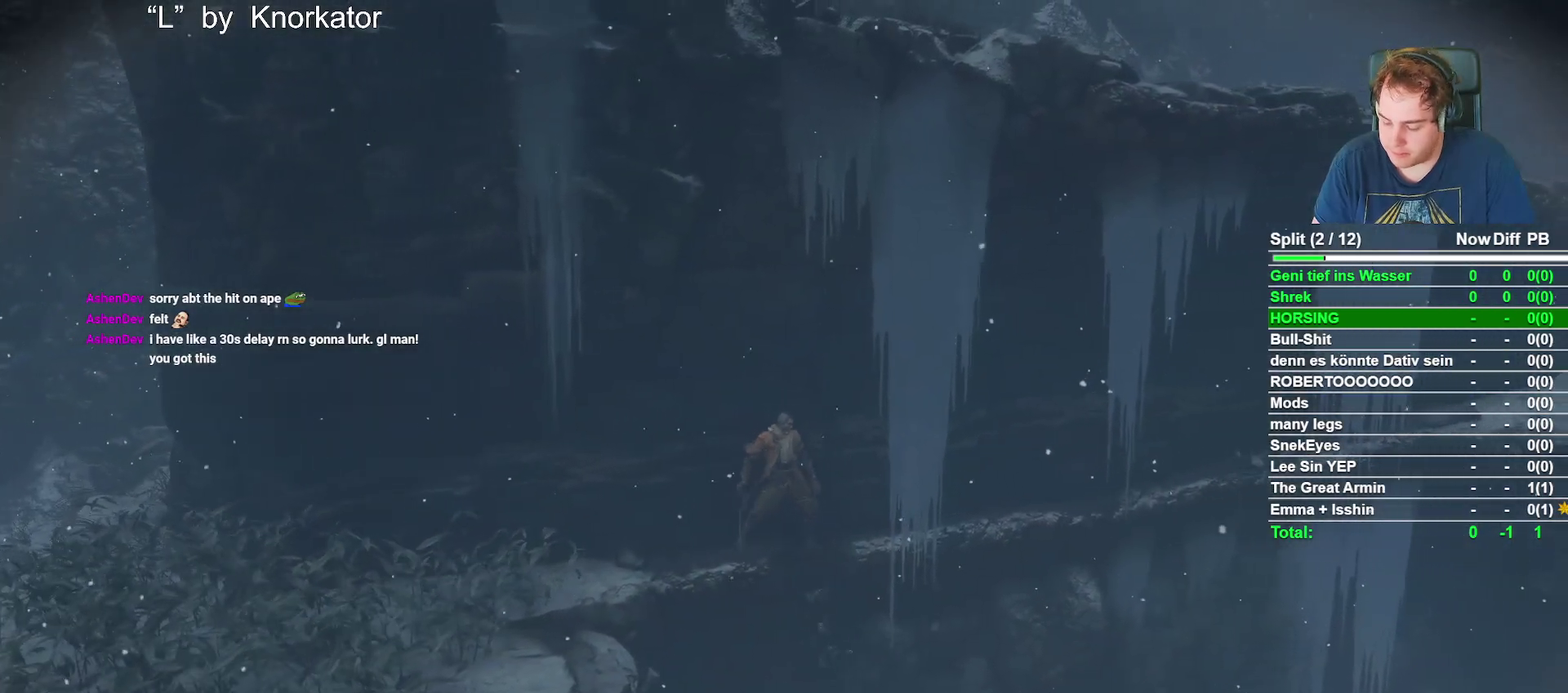
{"buttons": [], "left_stick": "right", "right_stick": "center", "events": [[50, "left_stick", "center"], [117, "left_stick", "right"], [250, "left_stick", "center"], [300, "left_stick", "right"]]}
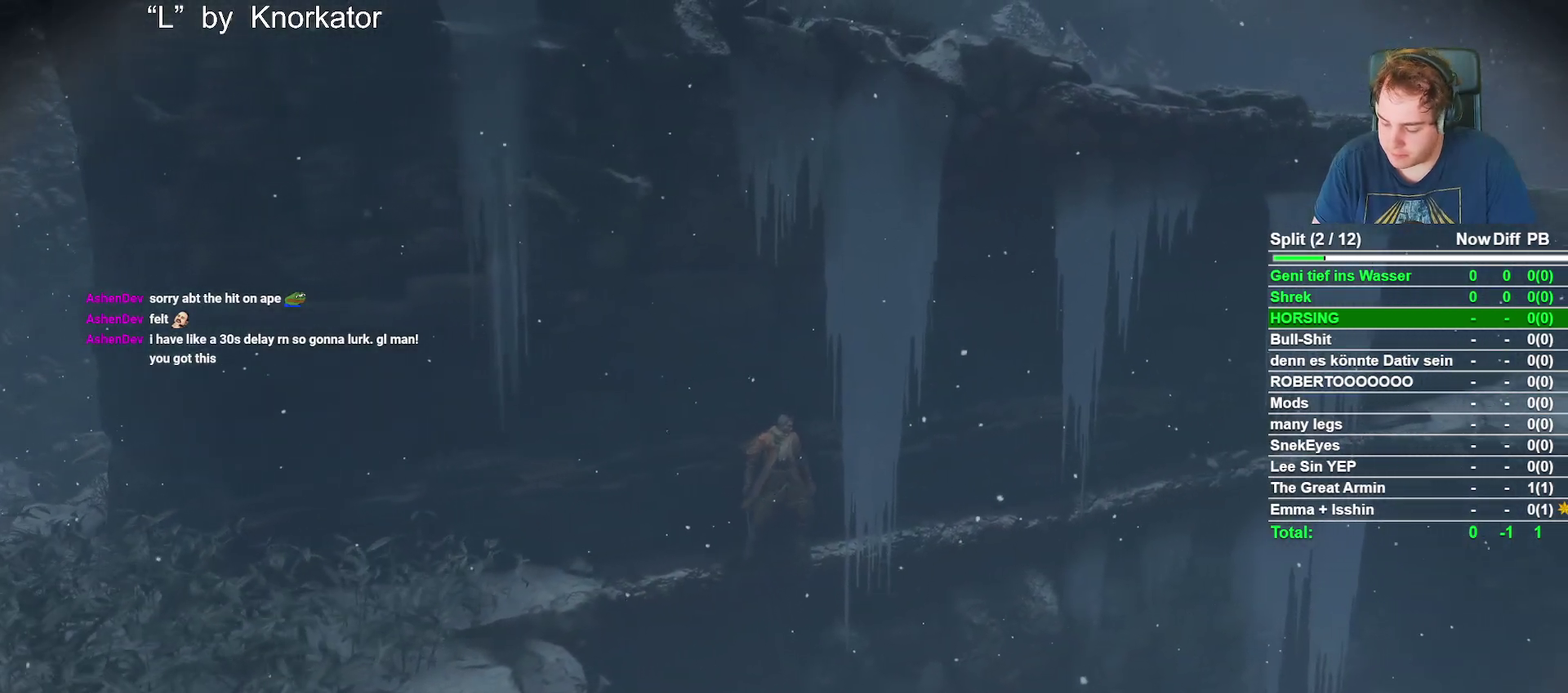
{"buttons": [], "left_stick": "right", "right_stick": "center", "events": [[133, "left_stick", "center"], [183, "left_stick", "right"], [333, "left_stick", "center"], [383, "left_stick", "right"]]}
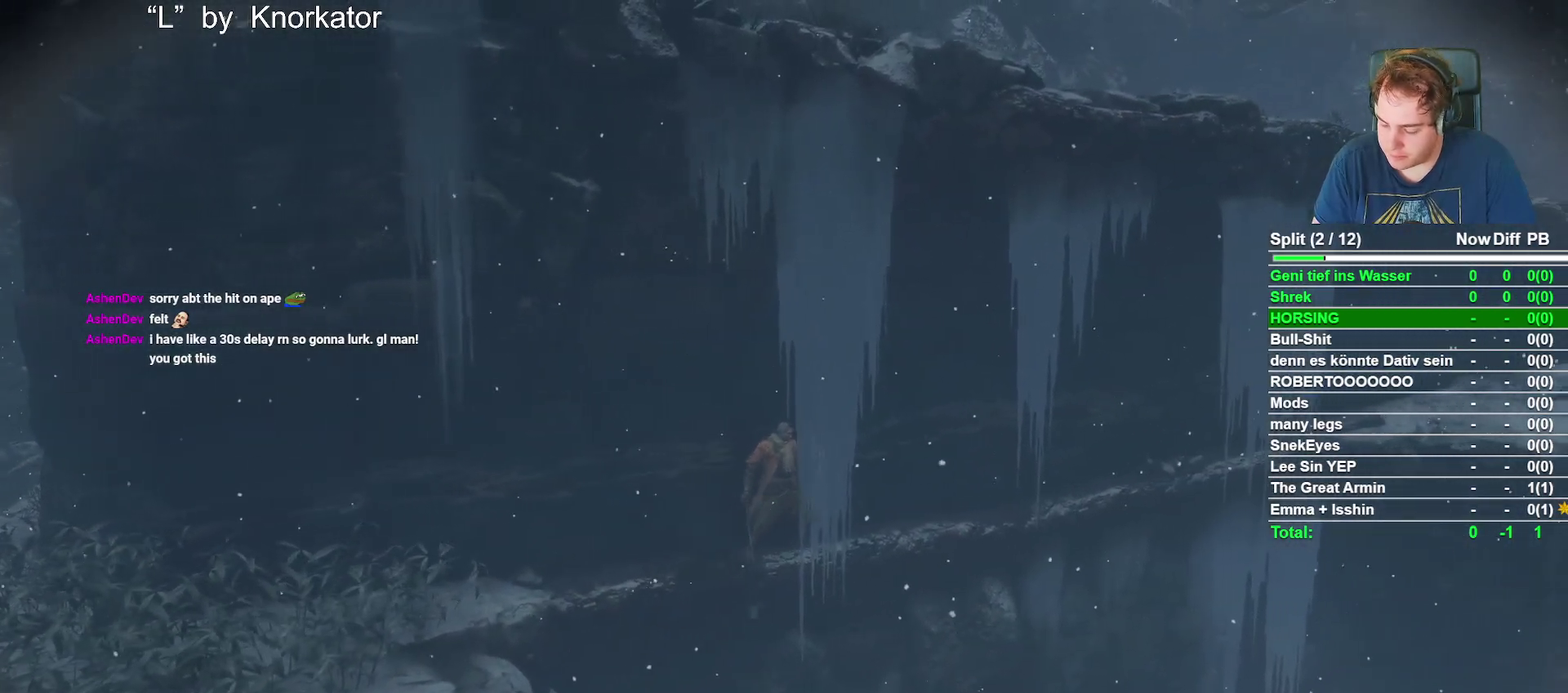
{"buttons": [], "left_stick": "right", "right_stick": "center", "events": [[33, "left_stick", "center"], [83, "left_stick", "right"]]}
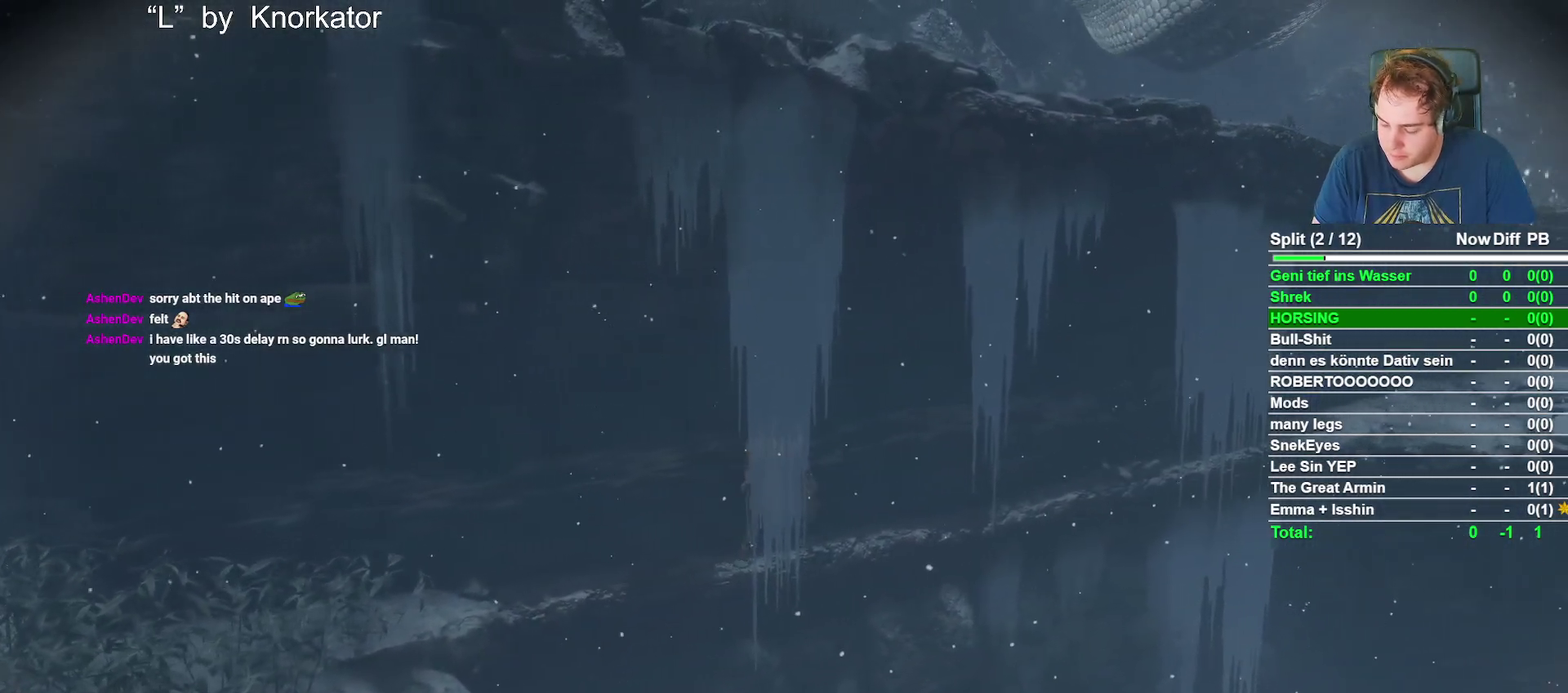
{"buttons": [], "left_stick": "right", "right_stick": "center", "events": [[317, "left_stick", "center"], [367, "left_stick", "right"]]}
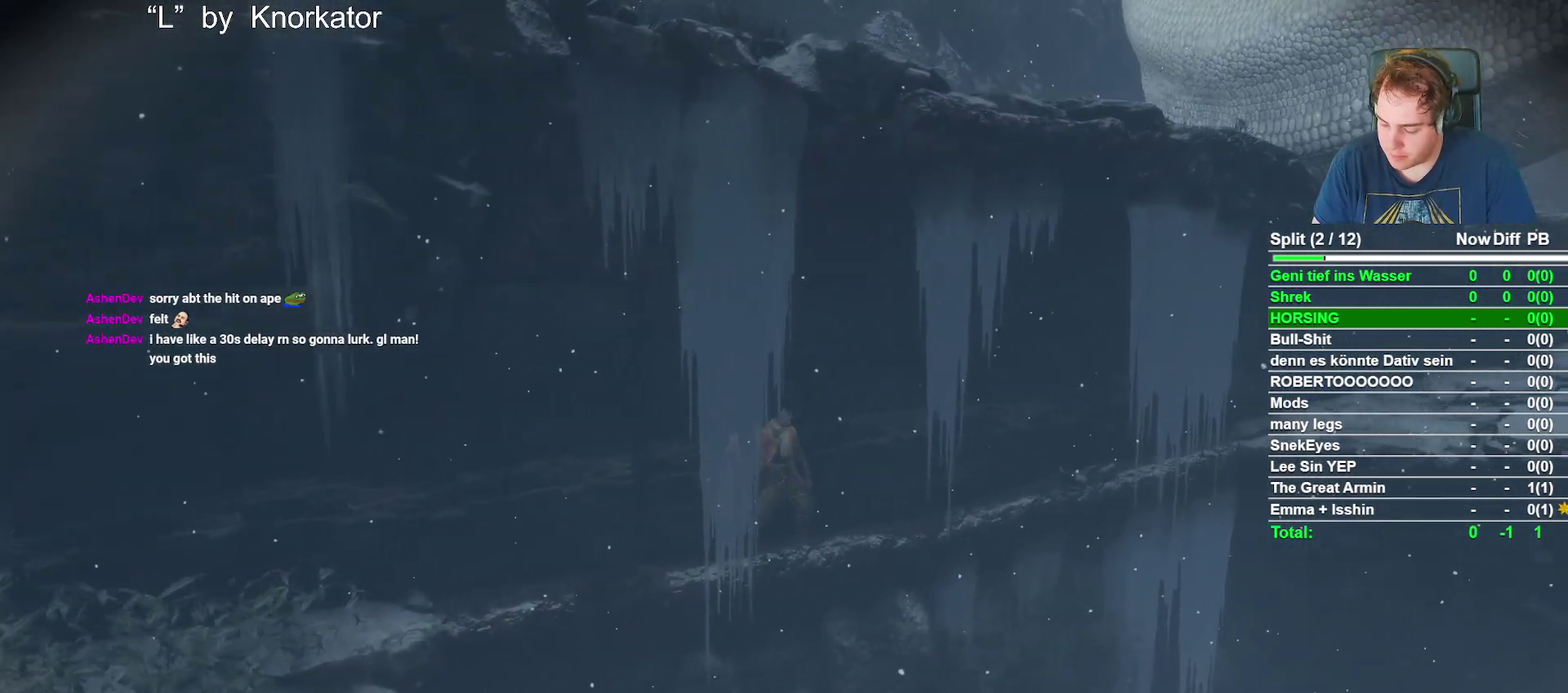
{"buttons": [], "left_stick": "right", "right_stick": "center", "events": []}
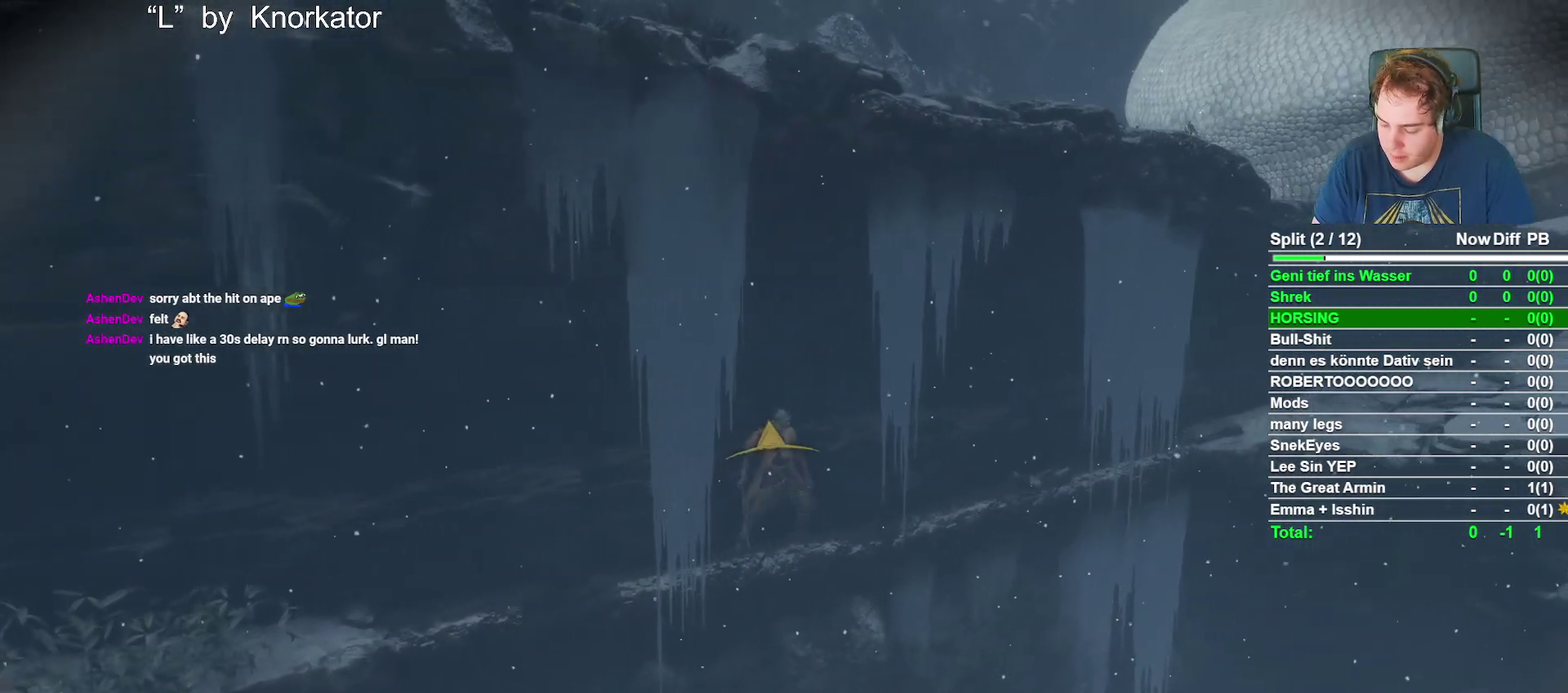
{"buttons": [], "left_stick": "right", "right_stick": "center", "events": [[133, "left_stick", "center"], [183, "left_stick", "right"], [350, "left_stick", "center"], [400, "left_stick", "right"]]}
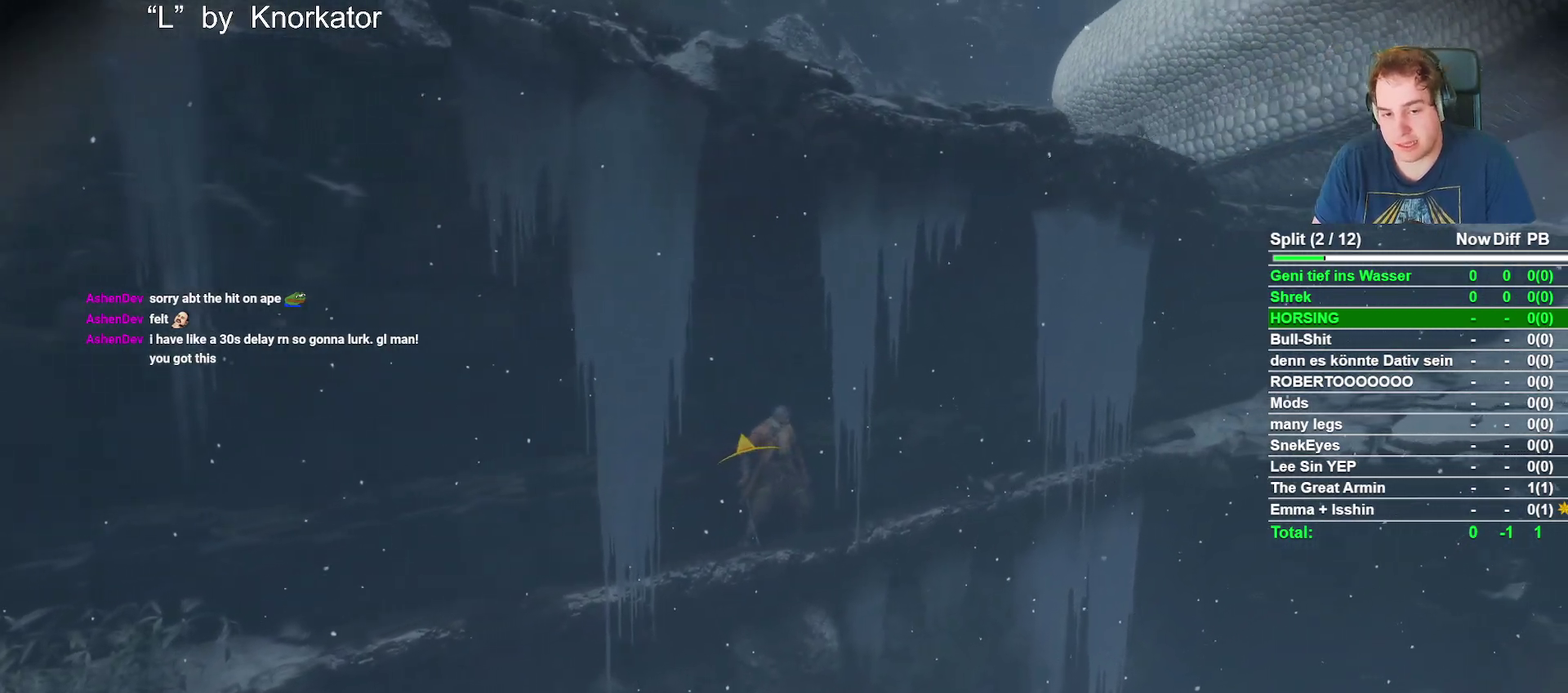
{"buttons": [], "left_stick": "center", "right_stick": "center", "events": [[283, "left_stick", "center"], [317, "right_stick", "left"], [333, "left_stick", "right"], [383, "right_stick", "down-left"], [467, "right_stick", "center"], [483, "left_stick", "center"]]}
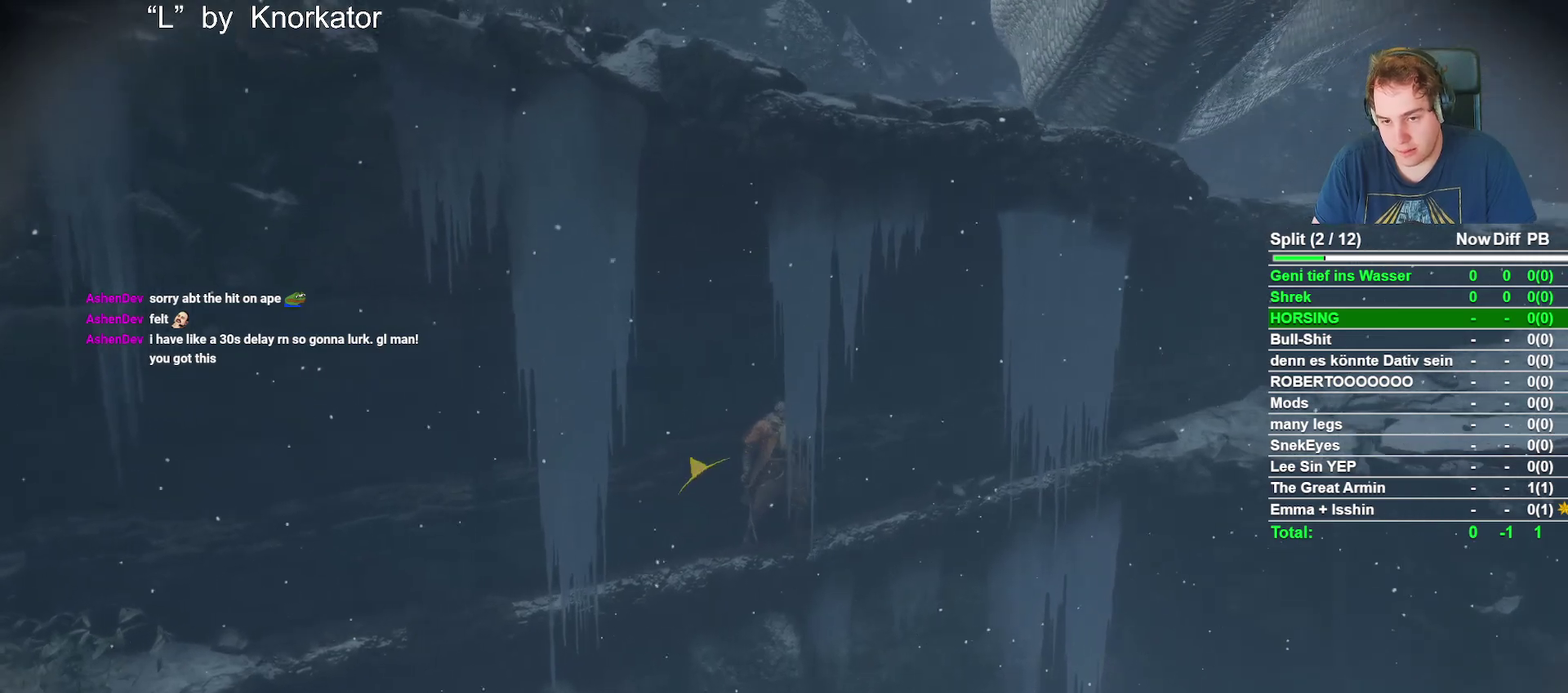
{"buttons": [], "left_stick": "right", "right_stick": "center", "events": [[50, "left_stick", "right"], [333, "right_stick", "left"], [400, "right_stick", "down-left"], [467, "right_stick", "center"]]}
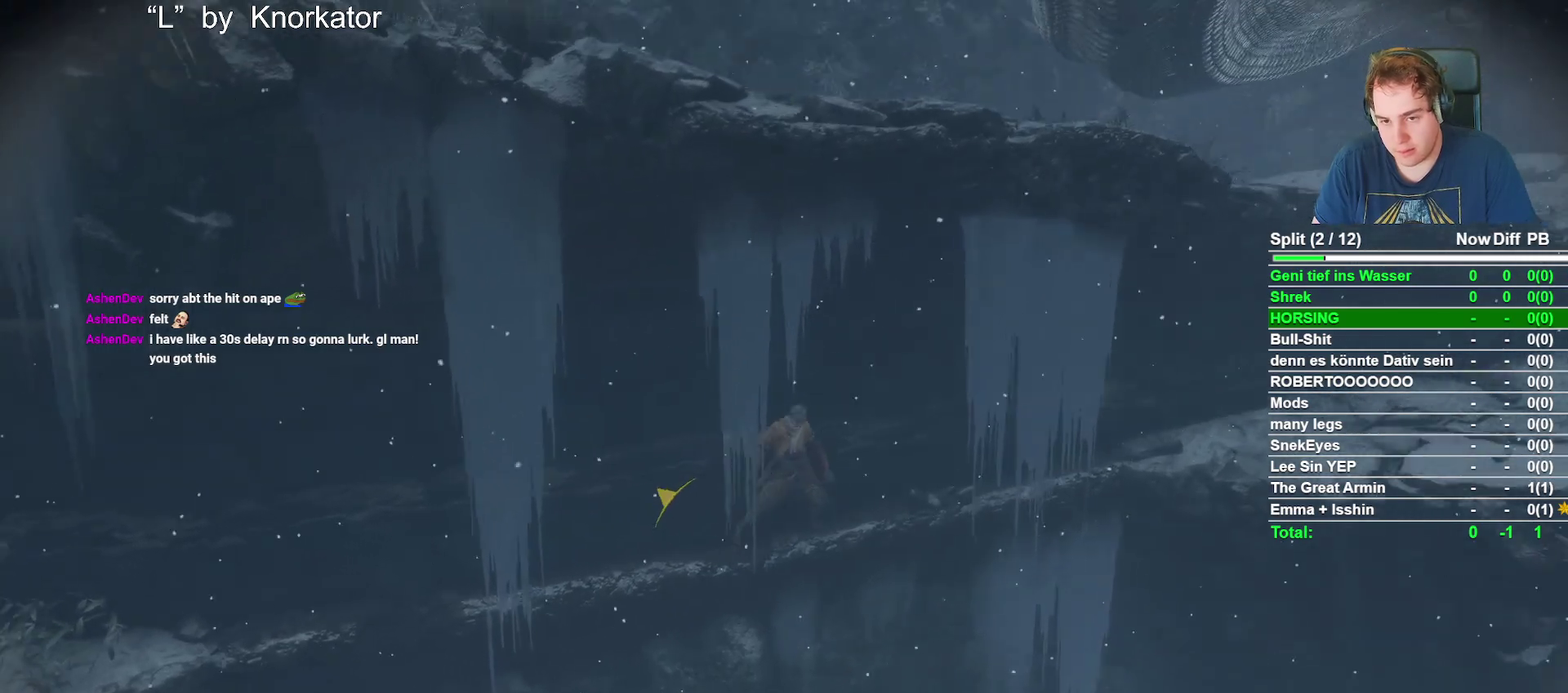
{"buttons": [], "left_stick": "right", "right_stick": "center", "events": [[133, "left_stick", "center"], [183, "left_stick", "right"]]}
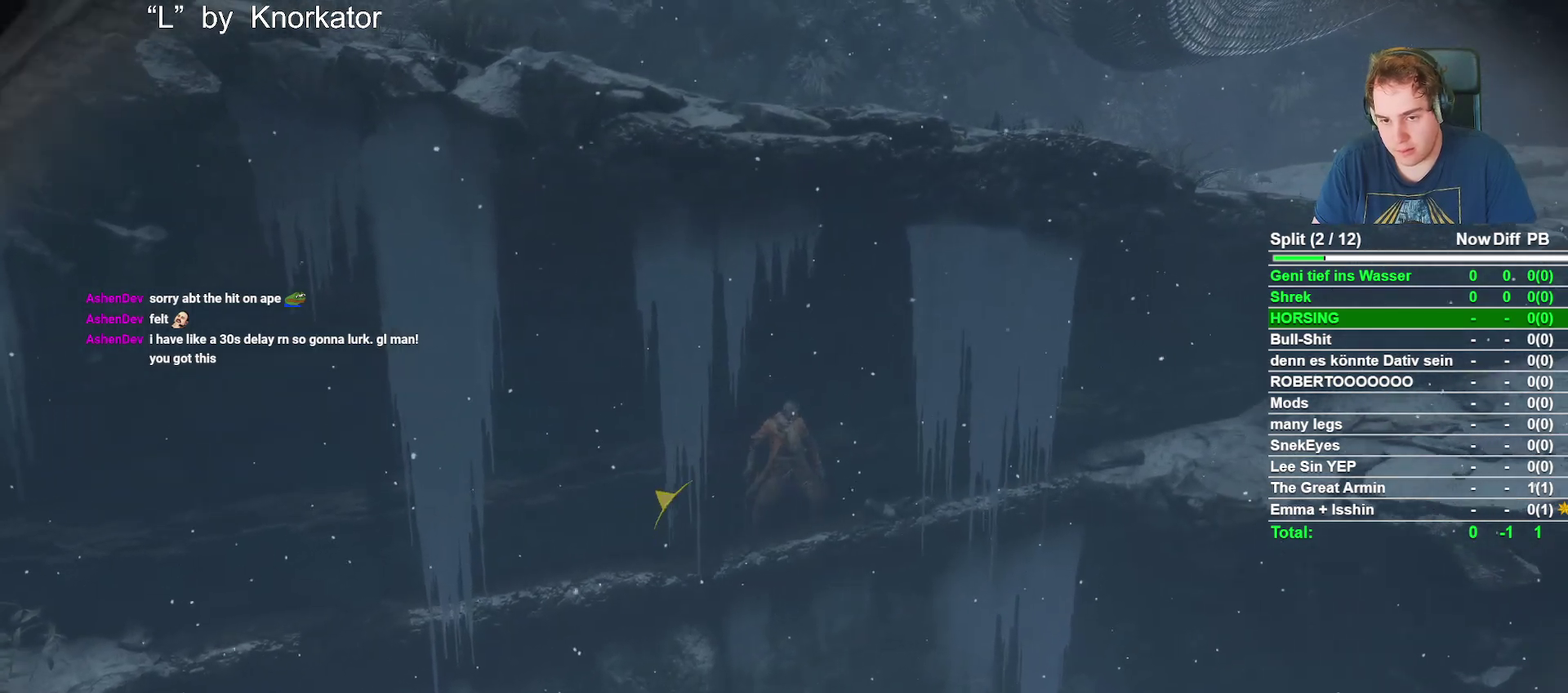
{"buttons": [], "left_stick": "right", "right_stick": "center", "events": [[83, "left_stick", "center"], [133, "left_stick", "right"]]}
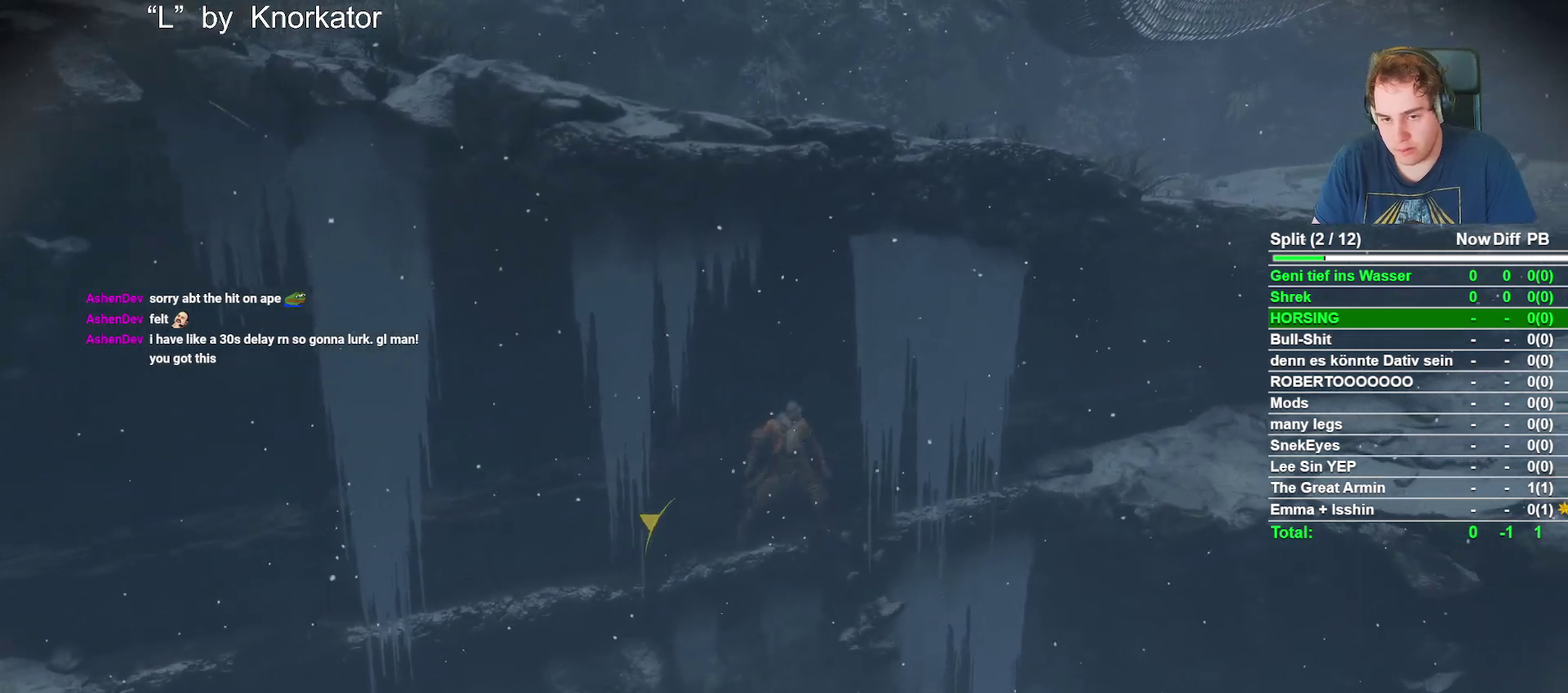
{"buttons": [], "left_stick": "right", "right_stick": "center", "events": []}
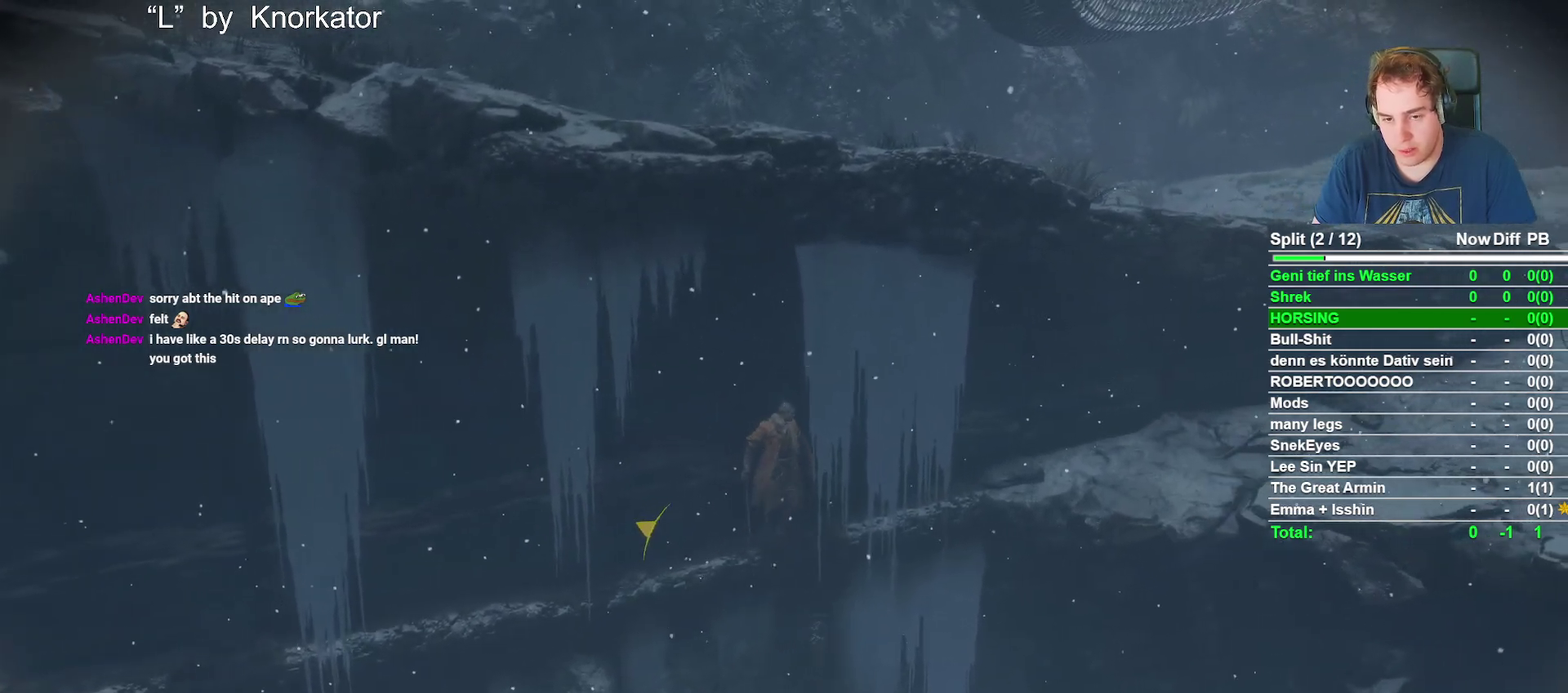
{"buttons": ["A"], "left_stick": "right", "right_stick": "center", "events": [[500, "A", "down"]]}
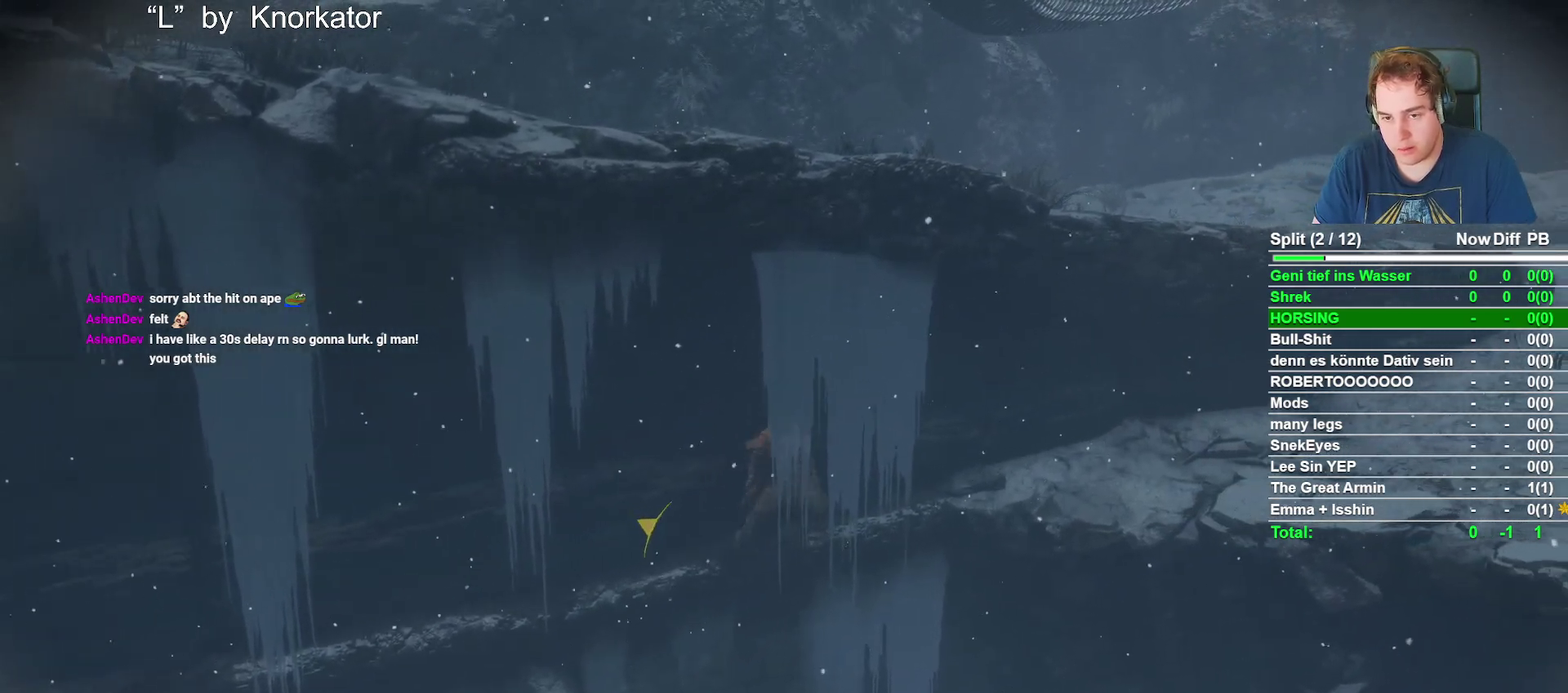
{"buttons": ["A"], "left_stick": "right", "right_stick": "center", "events": []}
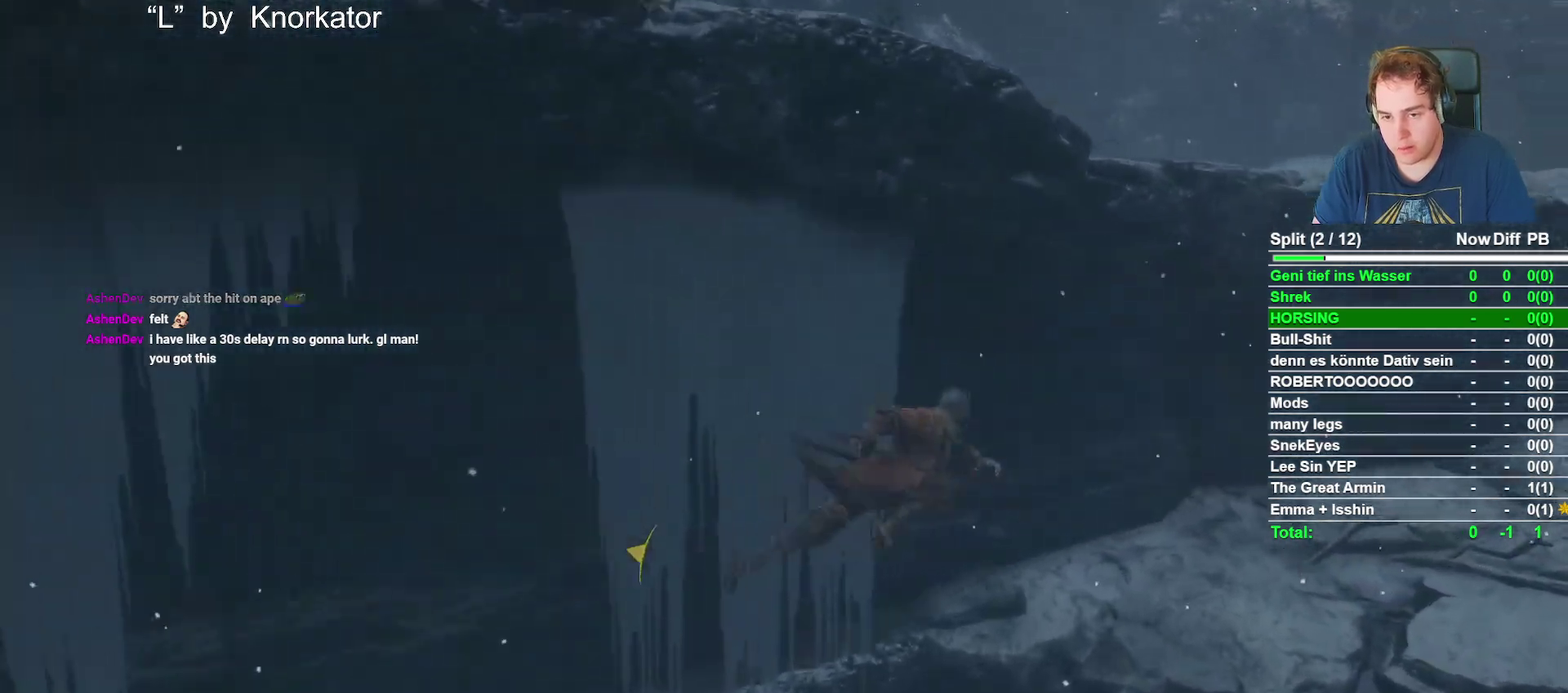
{"buttons": ["B"], "left_stick": "up-right", "right_stick": "right", "events": [[167, "left_stick", "up-right"], [283, "A", "up"], [350, "B", "down"], [500, "right_stick", "right"]]}
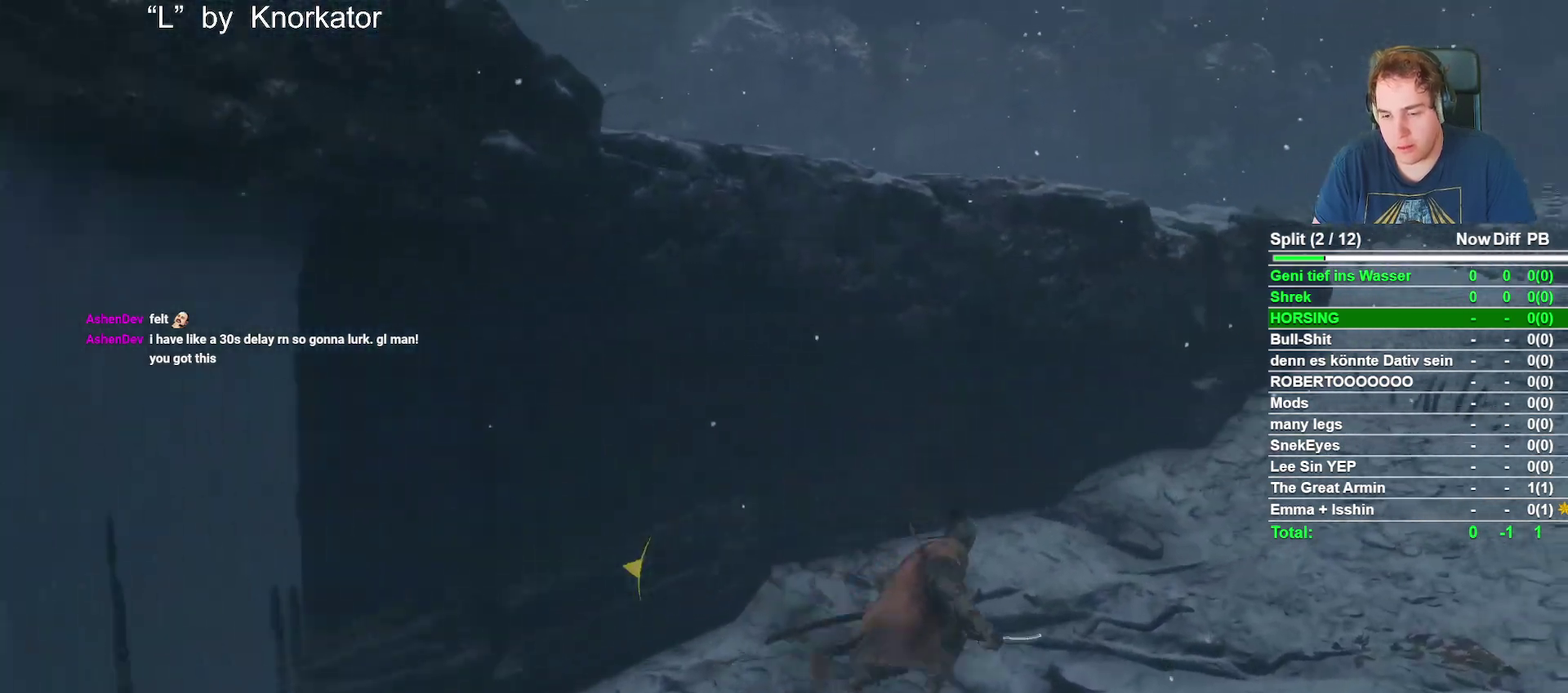
{"buttons": ["B"], "left_stick": "up", "right_stick": "center", "events": [[233, "right_stick", "center"], [283, "left_stick", "up"]]}
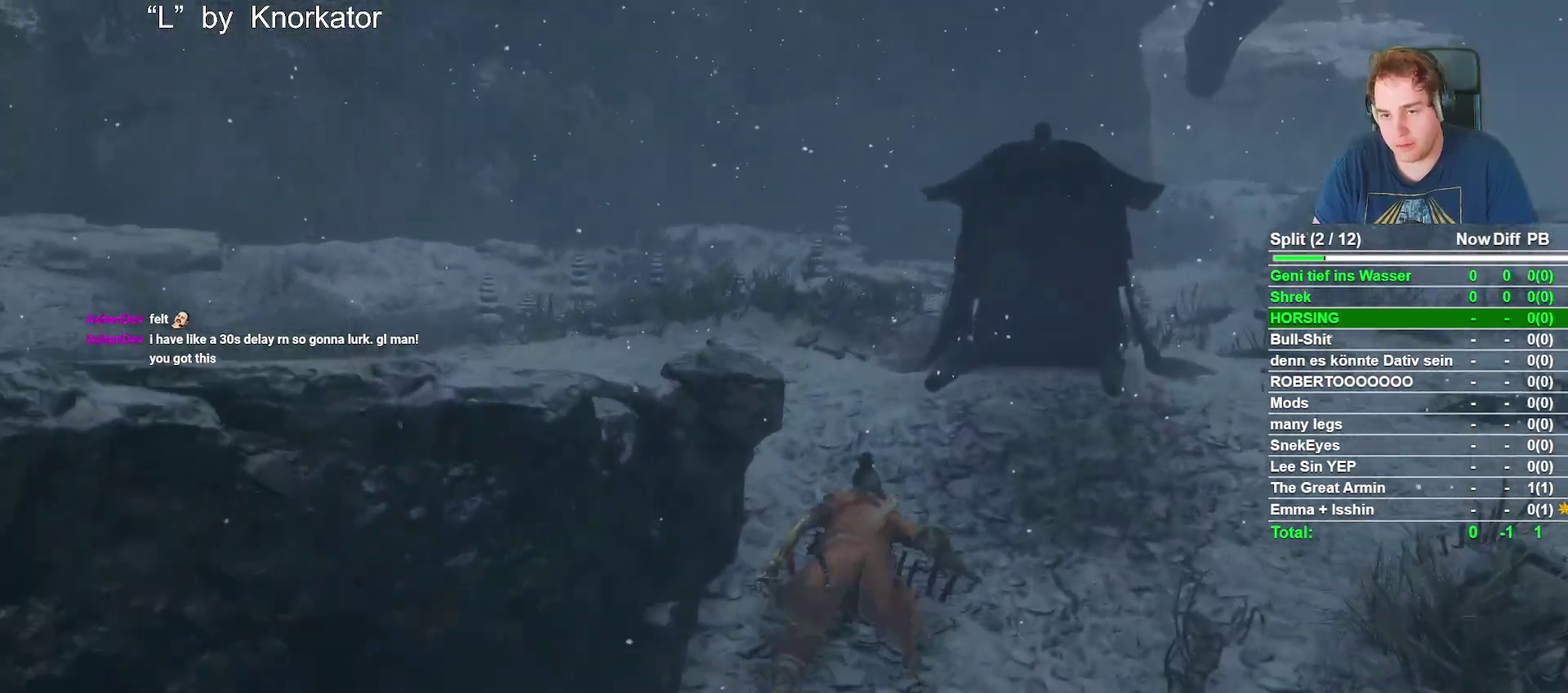
{"buttons": [], "left_stick": "up", "right_stick": "center", "events": [[17, "right_stick", "down-right"], [183, "right_stick", "center"], [500, "B", "up"]]}
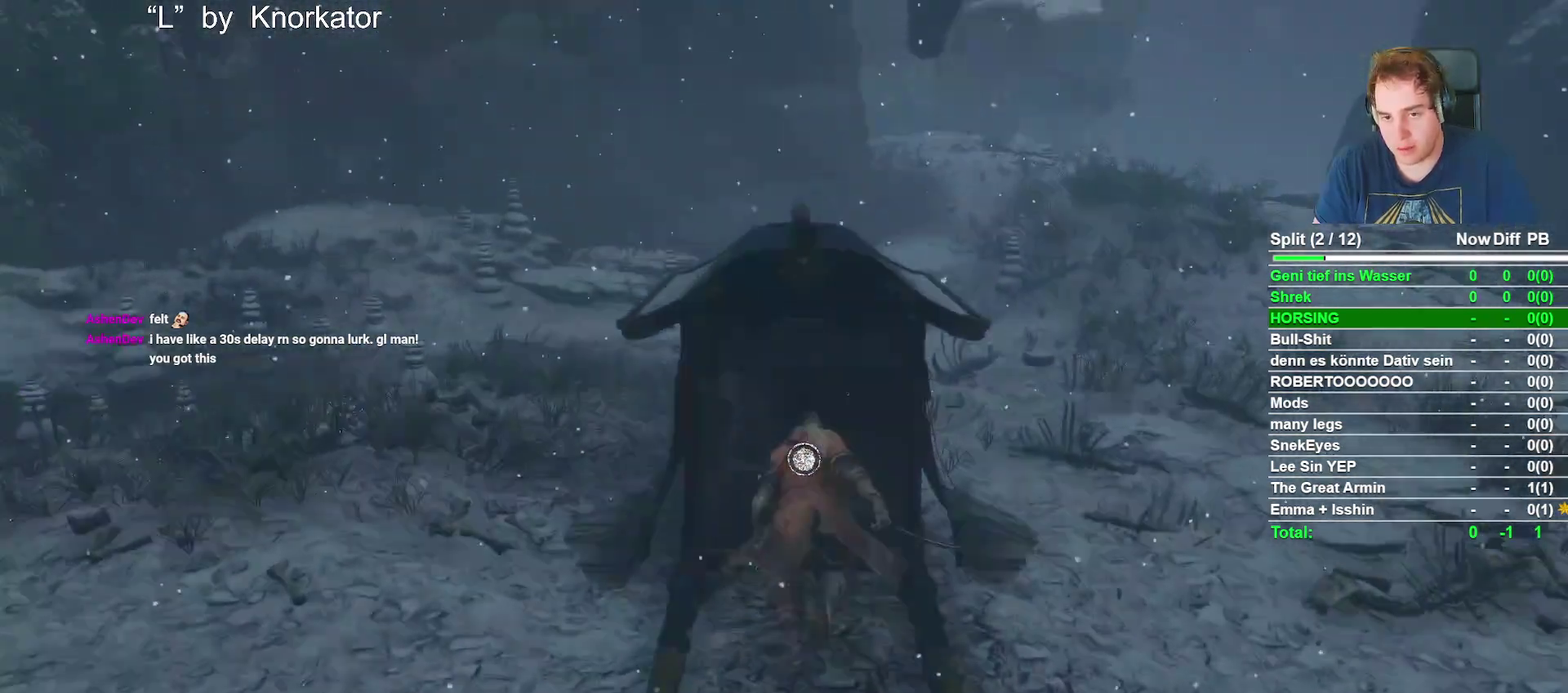
{"buttons": [], "left_stick": "center", "right_stick": "center", "events": [[50, "X", "down"], [183, "X", "up"], [283, "X", "down"], [400, "left_stick", "center"], [417, "X", "up"]]}